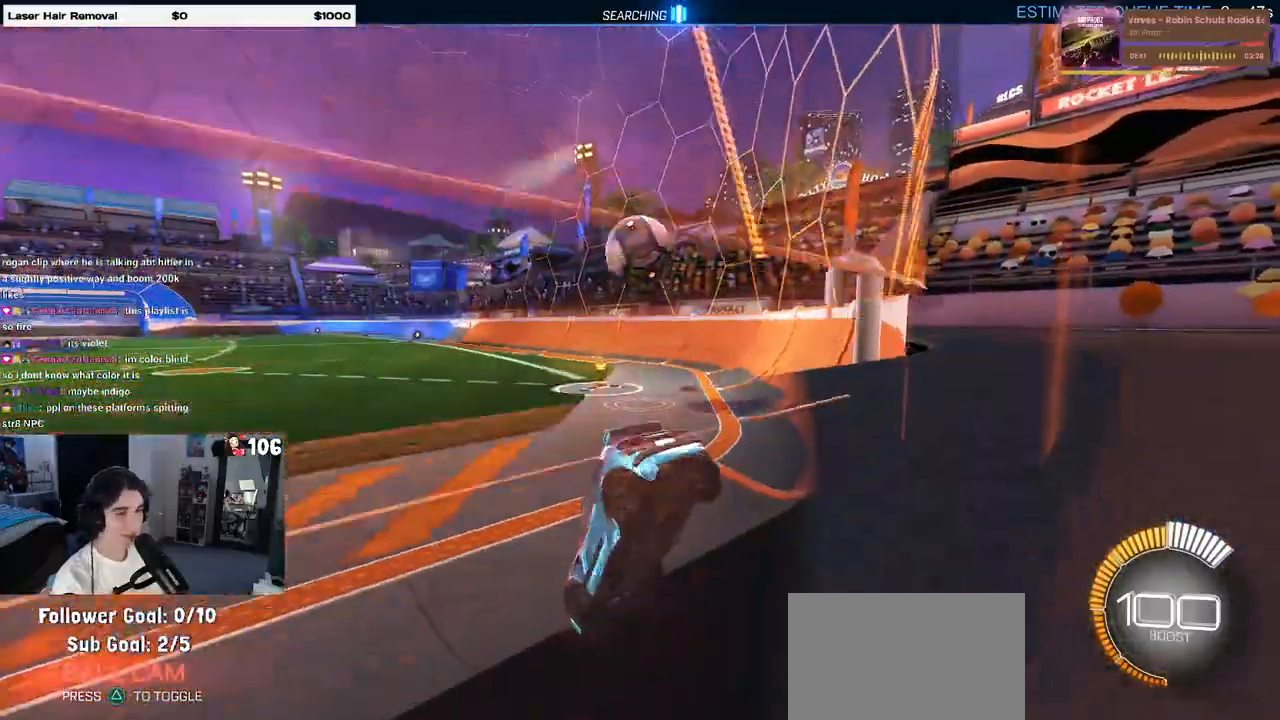
Gameplay with a controller (PlayStation layout); each line is a JSON object with the inputs held at the frame after it. "events" lists button and stick changes between this image and that frame as [ms after this image, input, new state], when the widget could be followed in between. Not read: R2.
{"buttons": ["L2"], "left_stick": "up-left", "right_stick": "center", "events": [[150, "L2", "up"], [350, "L2", "down"], [350, "left_stick", "up-left"]]}
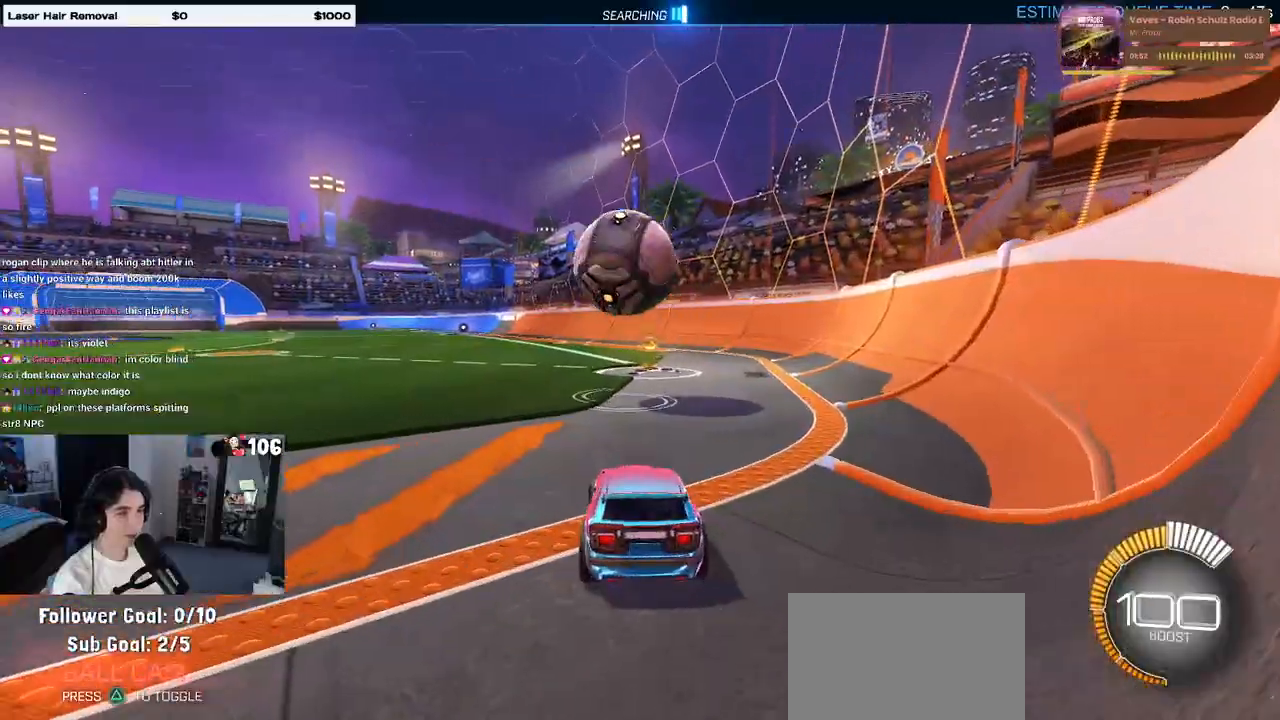
{"buttons": ["L2"], "left_stick": "down-right", "right_stick": "center", "events": [[67, "L2", "up"], [100, "left_stick", "down-left"], [167, "L2", "down"], [167, "left_stick", "down-right"]]}
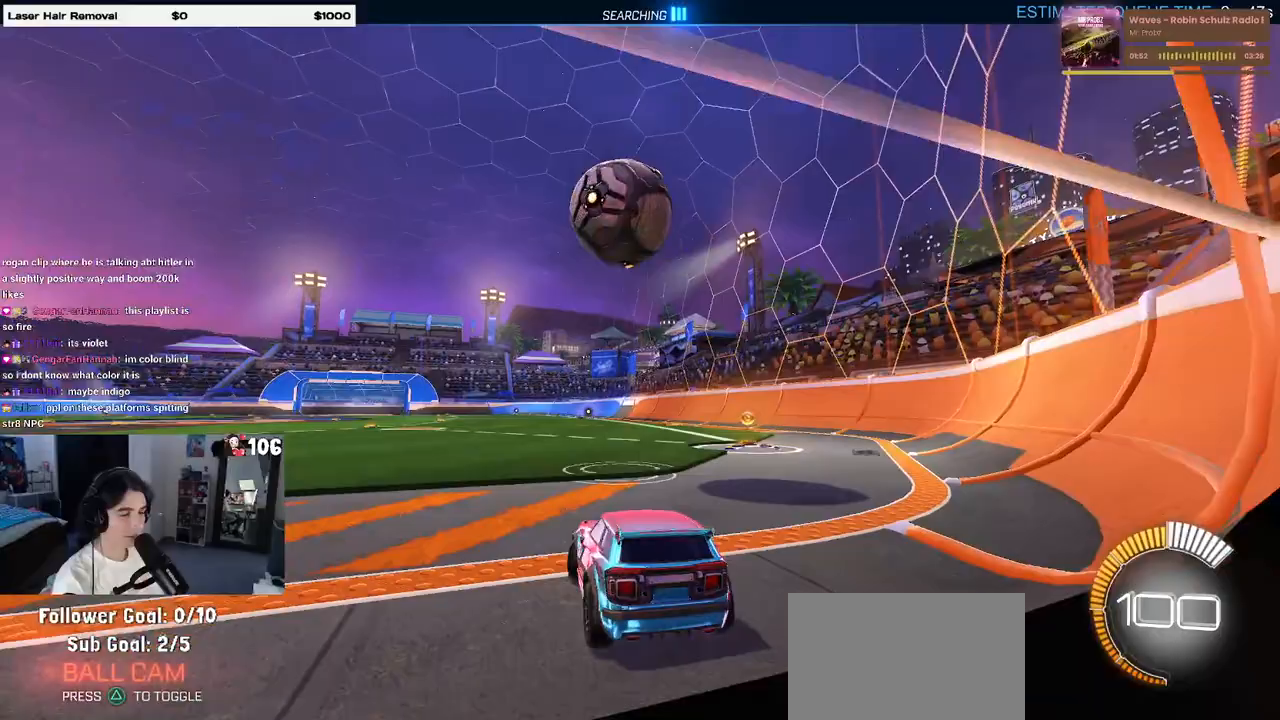
{"buttons": [], "left_stick": "center", "right_stick": "center", "events": [[350, "L2", "up"], [500, "left_stick", "center"]]}
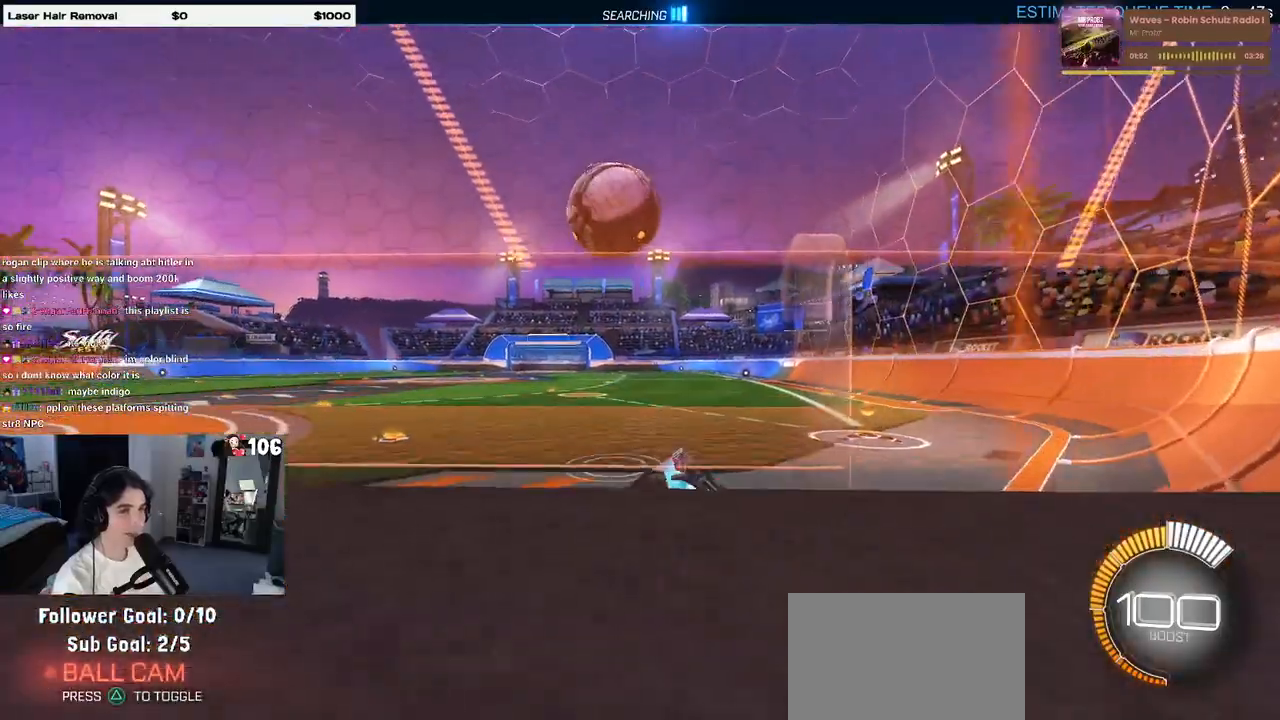
{"buttons": [], "left_stick": "center", "right_stick": "center", "events": [[317, "left_stick", "right"], [467, "left_stick", "center"]]}
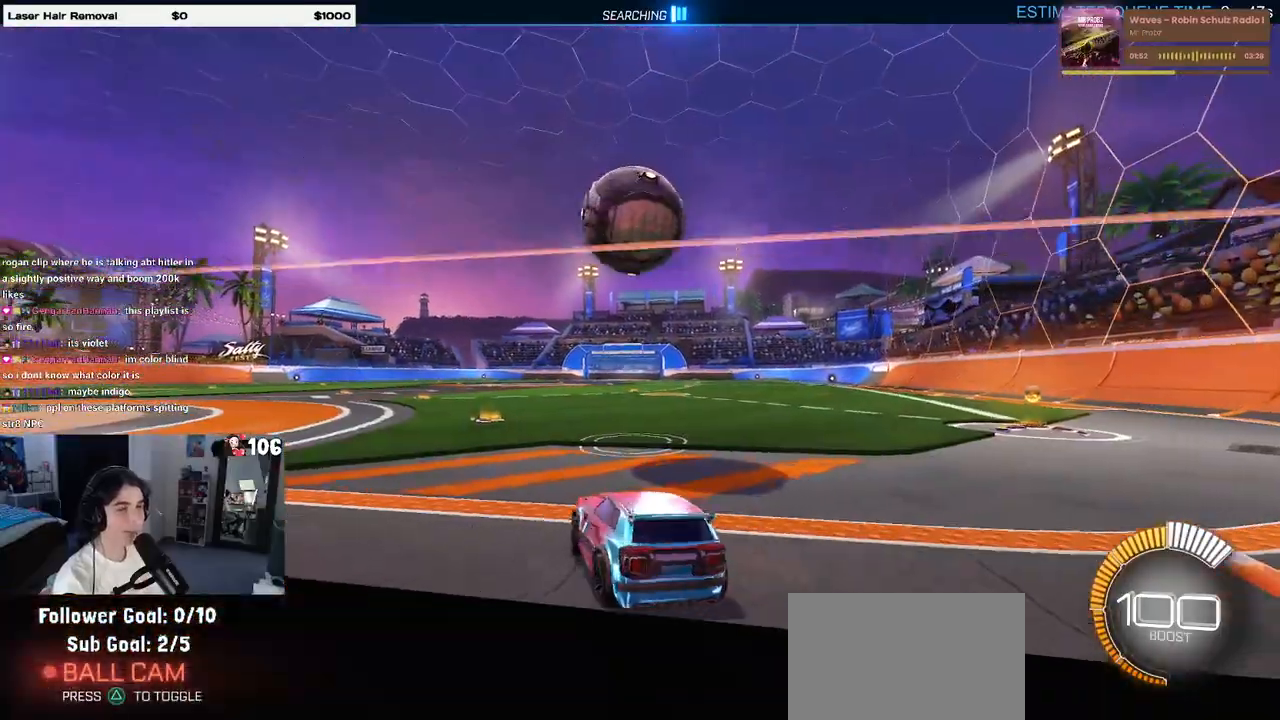
{"buttons": [], "left_stick": "right", "right_stick": "center", "events": [[17, "left_stick", "left"], [200, "left_stick", "center"], [367, "left_stick", "right"]]}
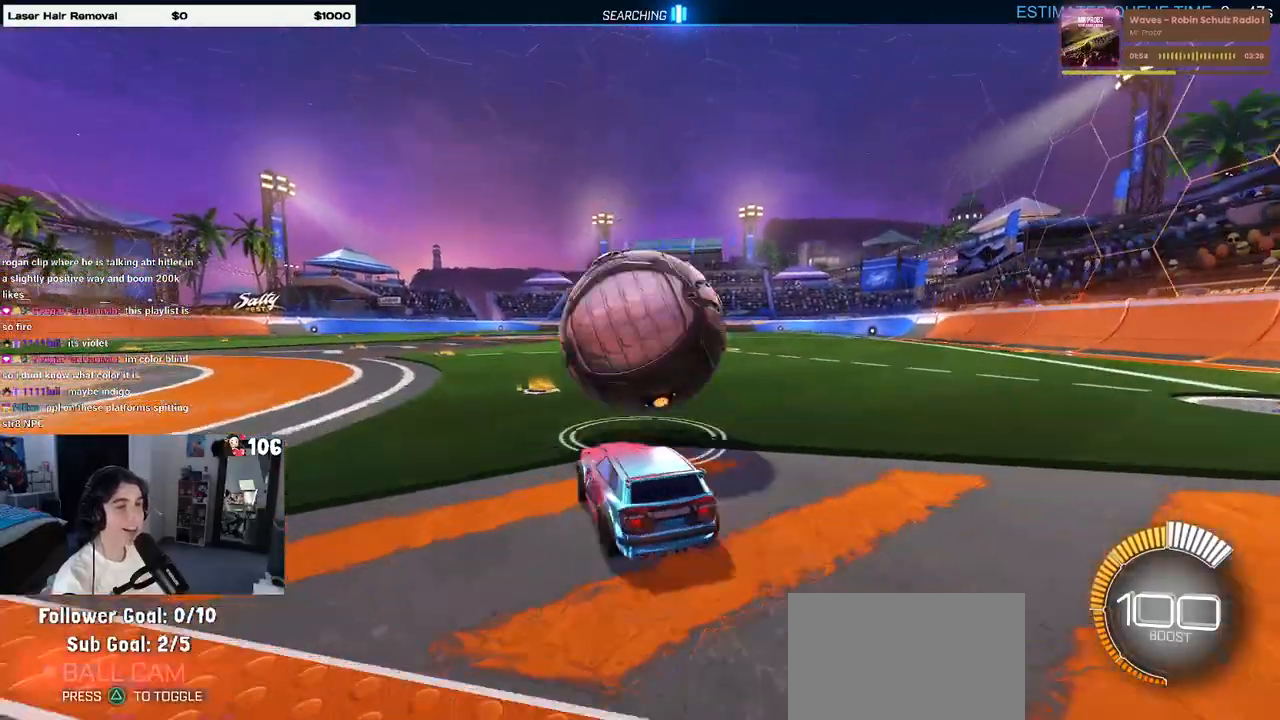
{"buttons": [], "left_stick": "center", "right_stick": "center", "events": [[50, "left_stick", "center"], [183, "left_stick", "left"], [333, "left_stick", "center"]]}
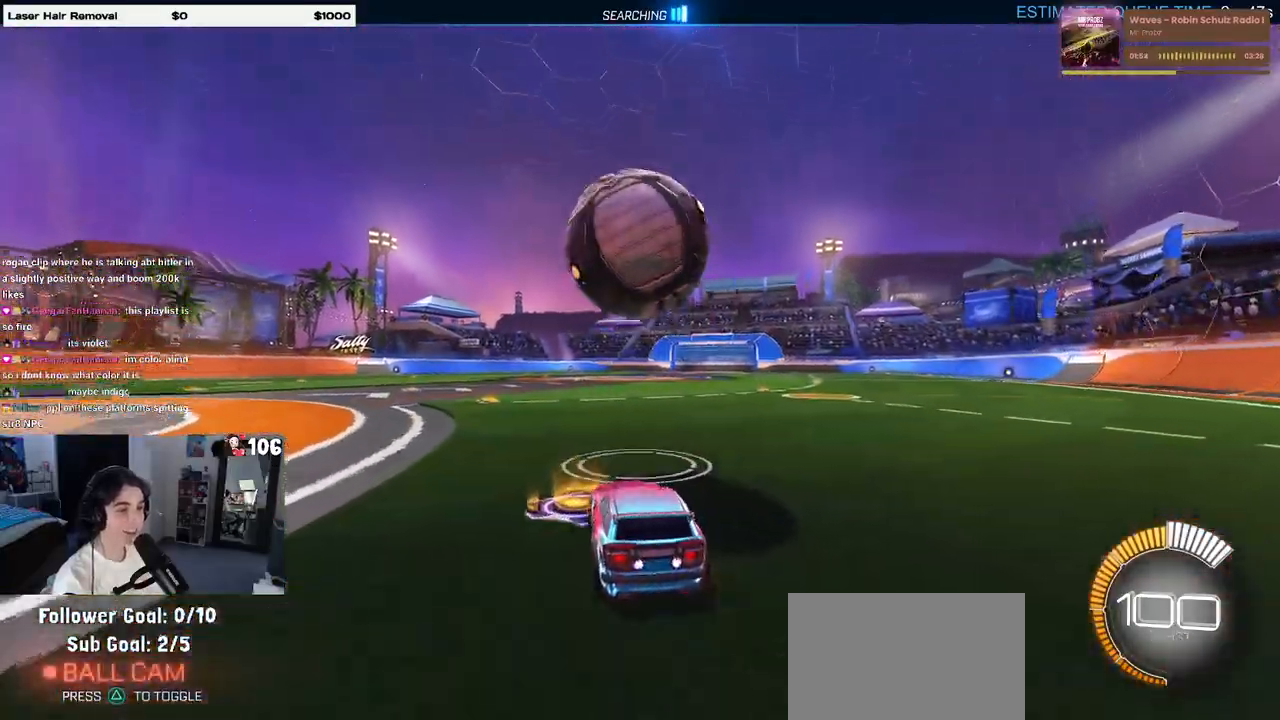
{"buttons": ["CROSS", "R1"], "left_stick": "center", "right_stick": "center", "events": [[50, "R1", "down"], [200, "left_stick", "down-right"], [217, "CROSS", "down"], [383, "CROSS", "up"], [383, "left_stick", "center"], [467, "CROSS", "down"]]}
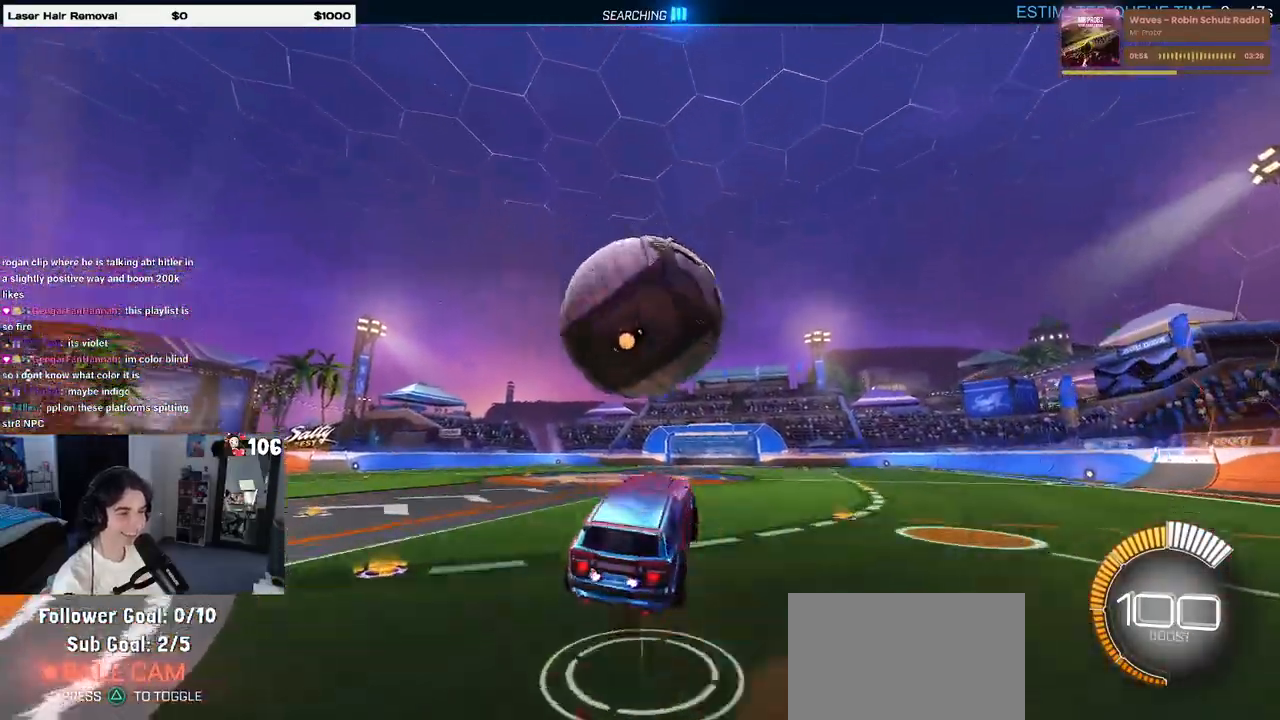
{"buttons": ["L1"], "left_stick": "right", "right_stick": "center", "events": [[50, "left_stick", "down"], [83, "L1", "down"], [133, "CROSS", "up"], [200, "left_stick", "down-left"], [367, "R1", "up"], [400, "left_stick", "right"]]}
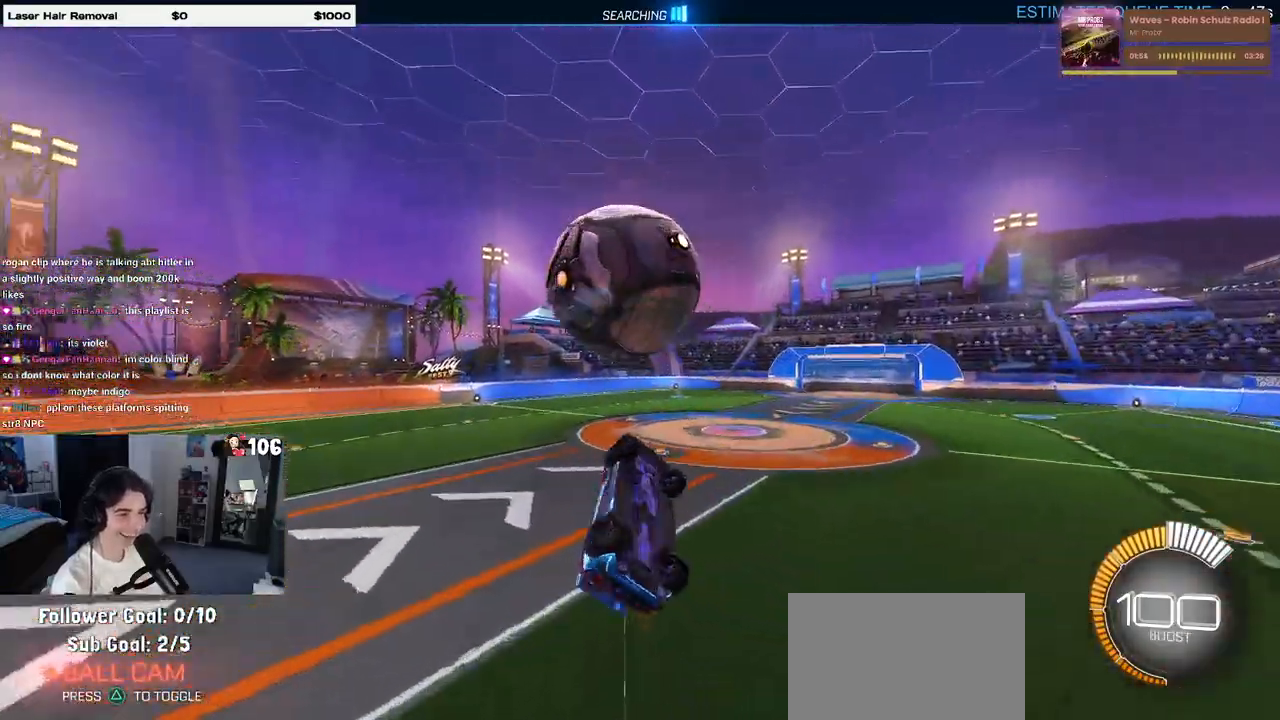
{"buttons": ["L1"], "left_stick": "down-left", "right_stick": "center", "events": [[33, "left_stick", "up-right"], [200, "R1", "down"], [233, "left_stick", "left"], [417, "left_stick", "down-left"], [483, "R1", "up"]]}
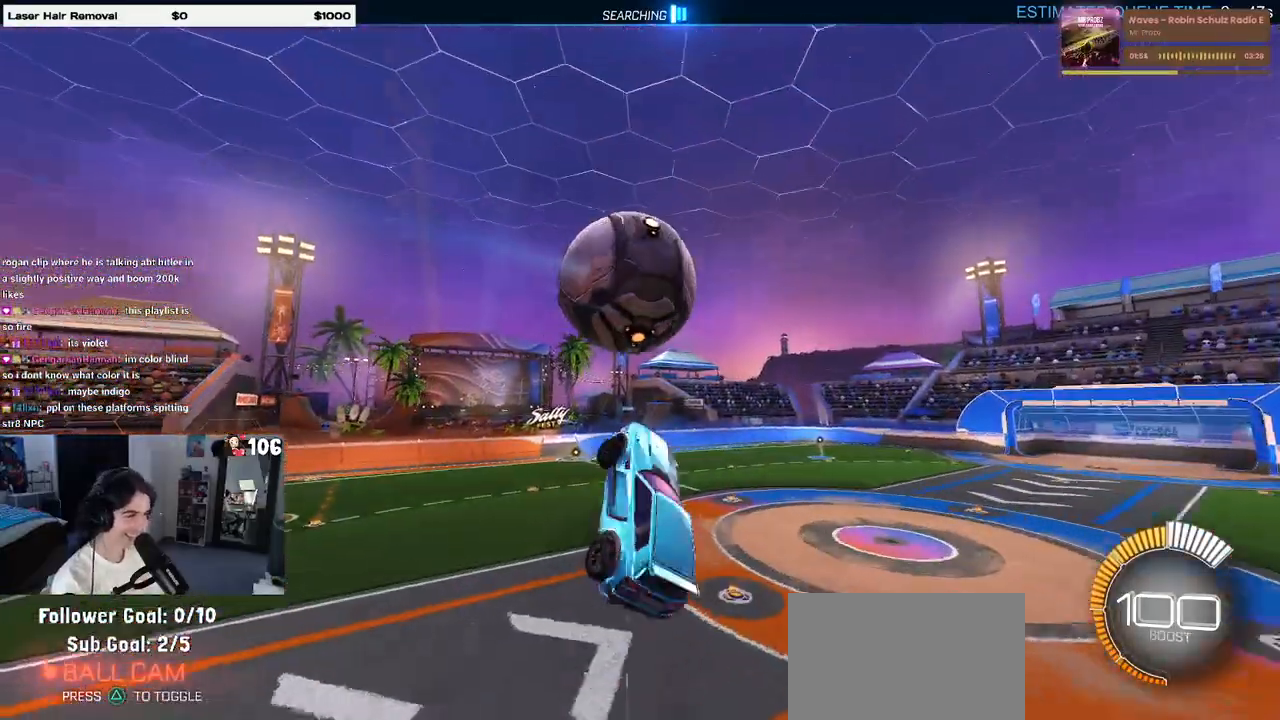
{"buttons": ["R1"], "left_stick": "down-left", "right_stick": "center", "events": [[233, "R1", "down"], [417, "L1", "up"]]}
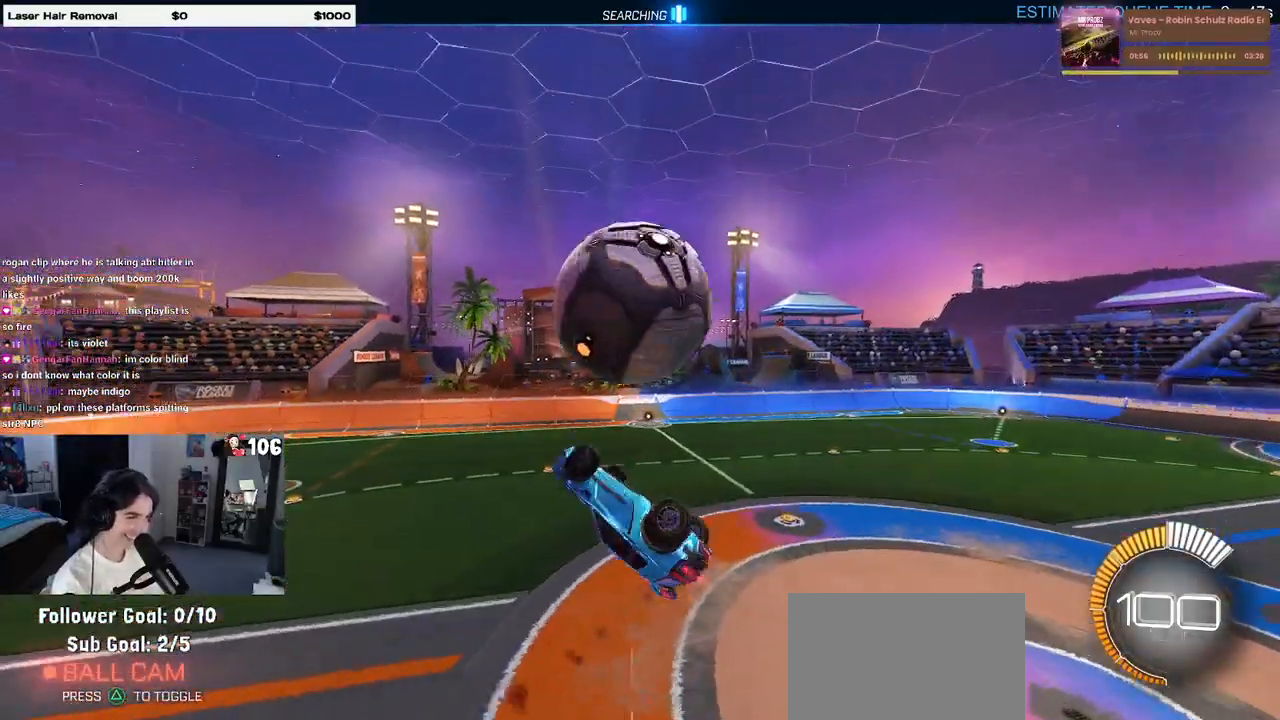
{"buttons": ["CROSS"], "left_stick": "up-left", "right_stick": "center", "events": [[17, "left_stick", "left"], [133, "R1", "up"], [333, "left_stick", "up"], [417, "left_stick", "up-left"], [483, "CROSS", "down"]]}
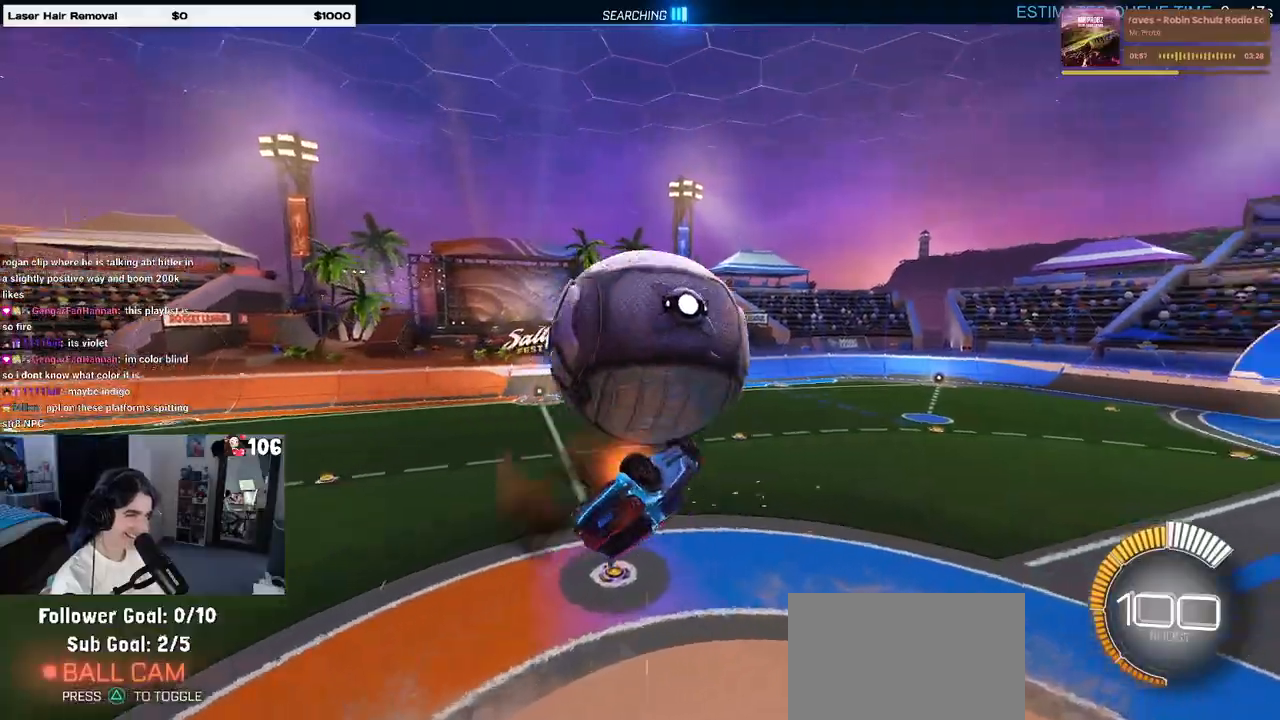
{"buttons": [], "left_stick": "down-right", "right_stick": "center", "events": [[67, "CROSS", "up"], [167, "left_stick", "down"], [300, "left_stick", "down-right"]]}
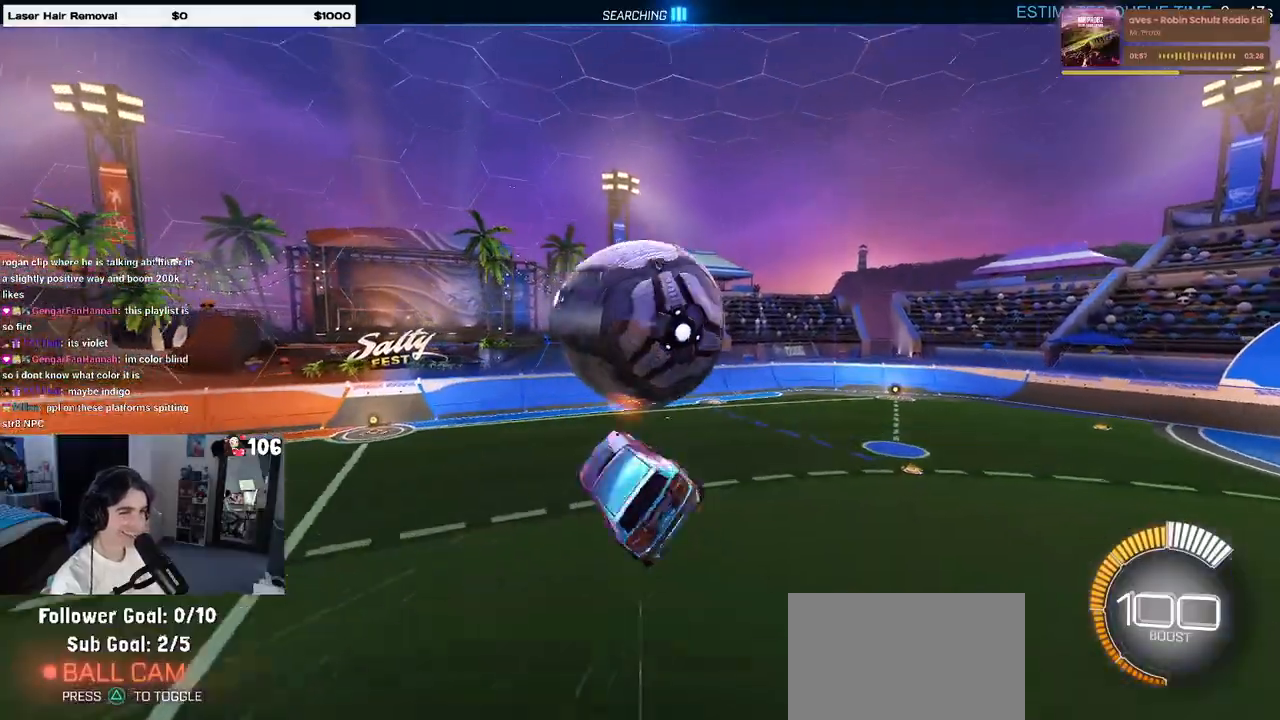
{"buttons": ["L1"], "left_stick": "right", "right_stick": "center", "events": [[17, "left_stick", "right"], [67, "R1", "down"], [150, "L1", "down"], [483, "R1", "up"]]}
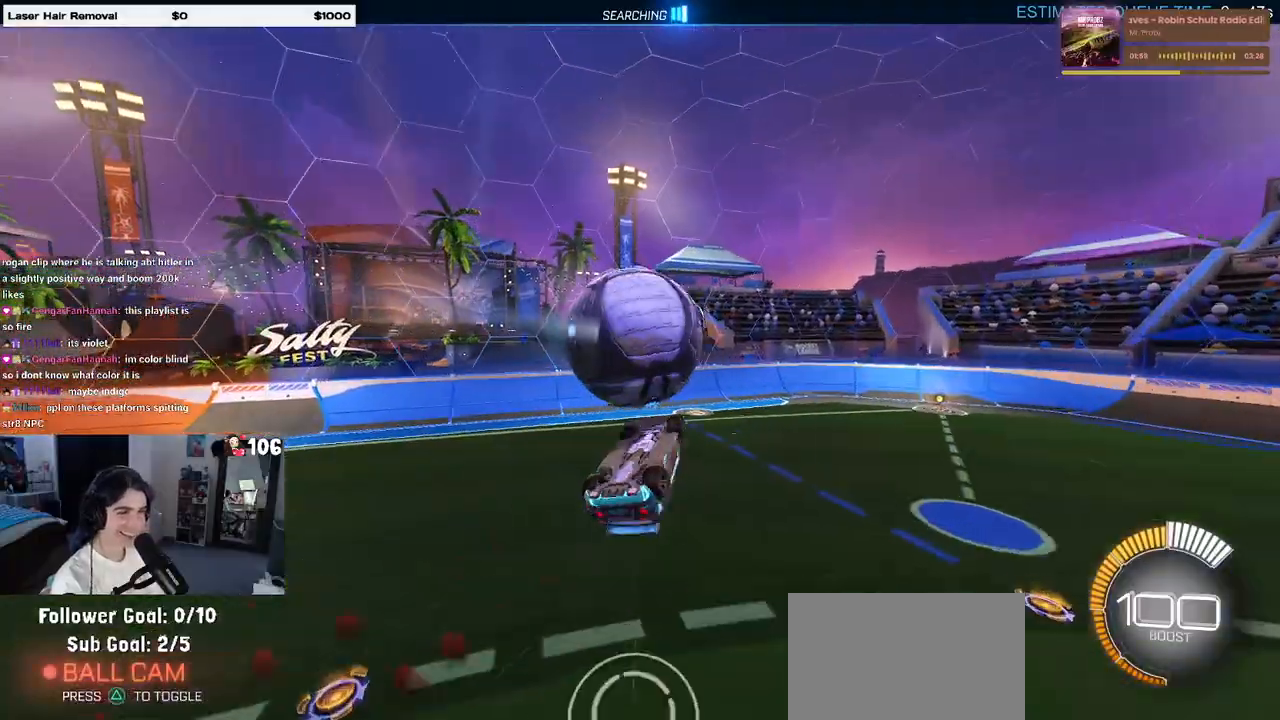
{"buttons": ["SQUARE"], "left_stick": "right", "right_stick": "center", "events": [[83, "left_stick", "up-right"], [300, "left_stick", "left"], [450, "SQUARE", "down"], [450, "left_stick", "center"], [467, "L1", "up"], [500, "left_stick", "right"]]}
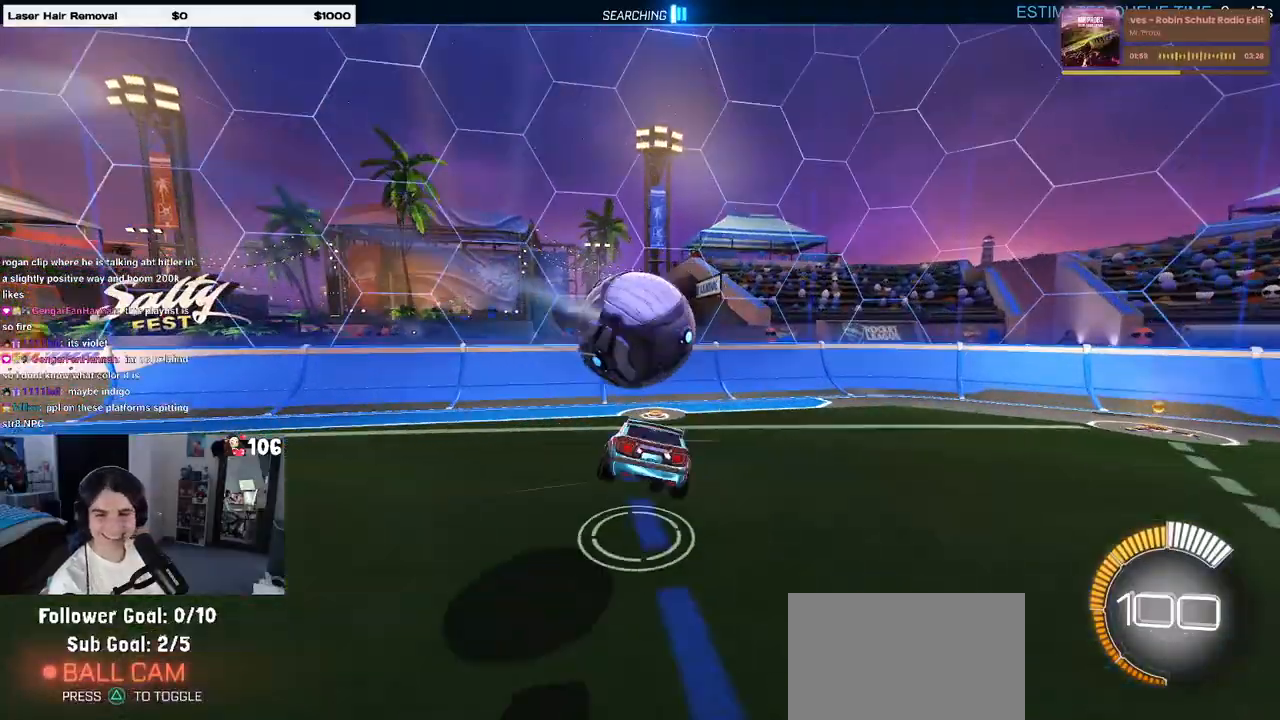
{"buttons": ["CROSS", "SQUARE"], "left_stick": "down", "right_stick": "center", "events": [[233, "left_stick", "center"], [400, "left_stick", "down"], [467, "CROSS", "down"]]}
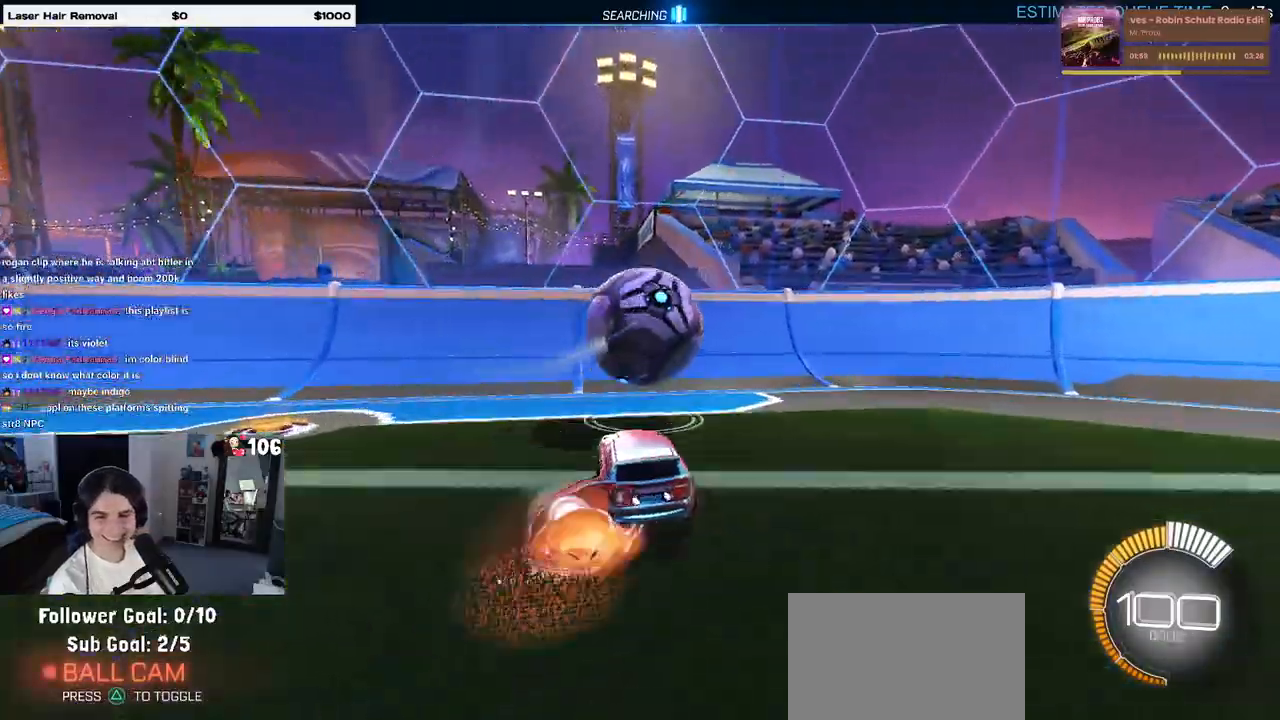
{"buttons": [], "left_stick": "down-right", "right_stick": "center", "events": [[167, "CROSS", "up"], [283, "SQUARE", "up"], [433, "left_stick", "down-right"]]}
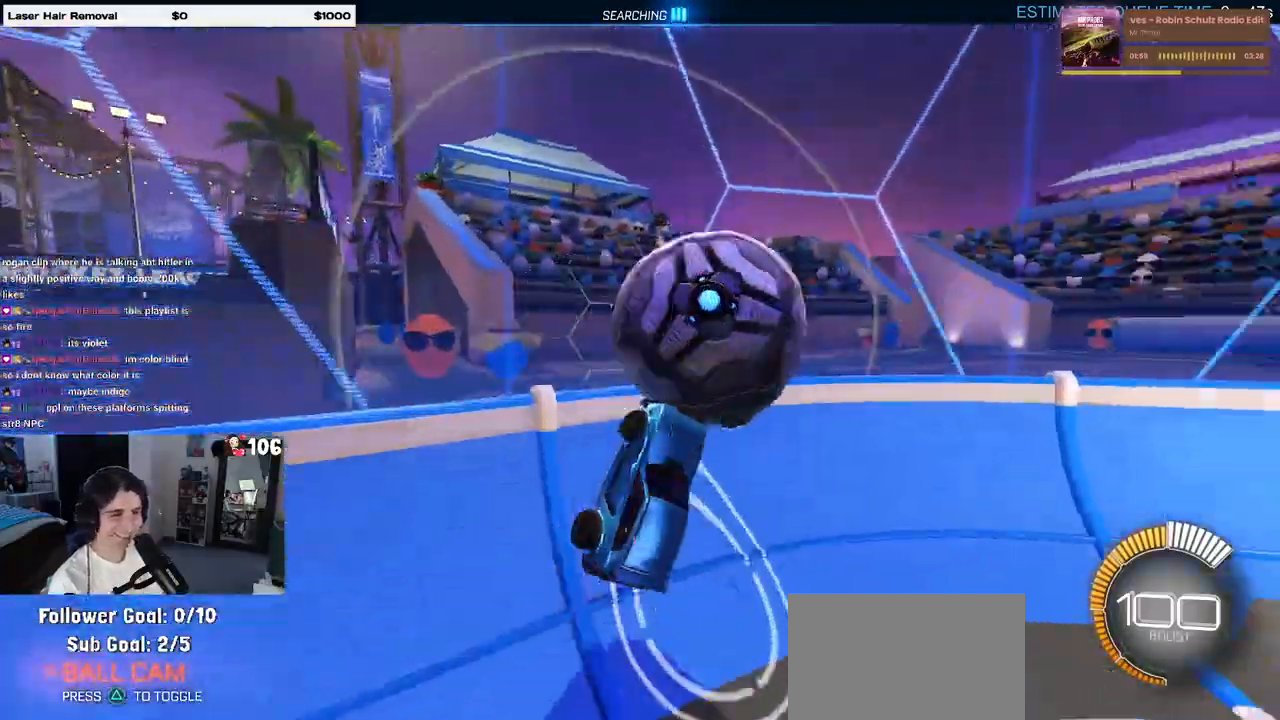
{"buttons": ["R1"], "left_stick": "down-right", "right_stick": "center", "events": [[400, "R1", "down"]]}
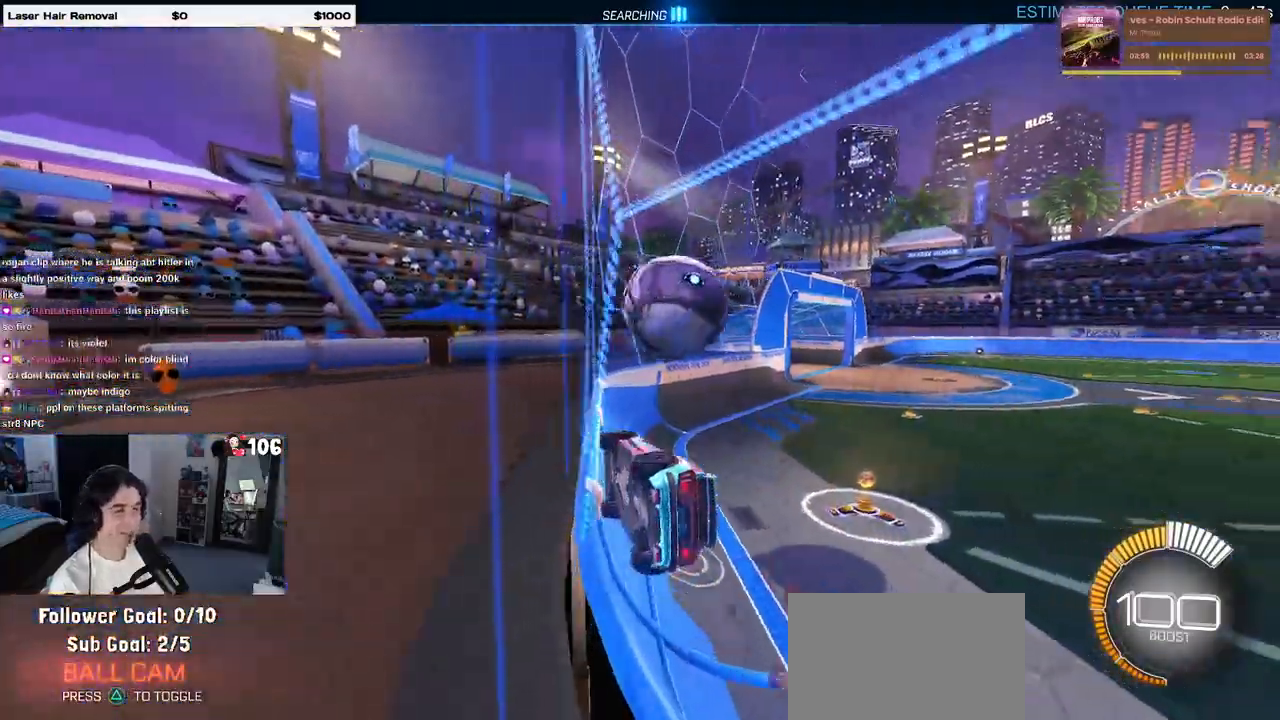
{"buttons": [], "left_stick": "right", "right_stick": "center", "events": [[33, "left_stick", "center"], [250, "left_stick", "left"], [333, "left_stick", "center"], [383, "left_stick", "right"], [467, "R1", "up"]]}
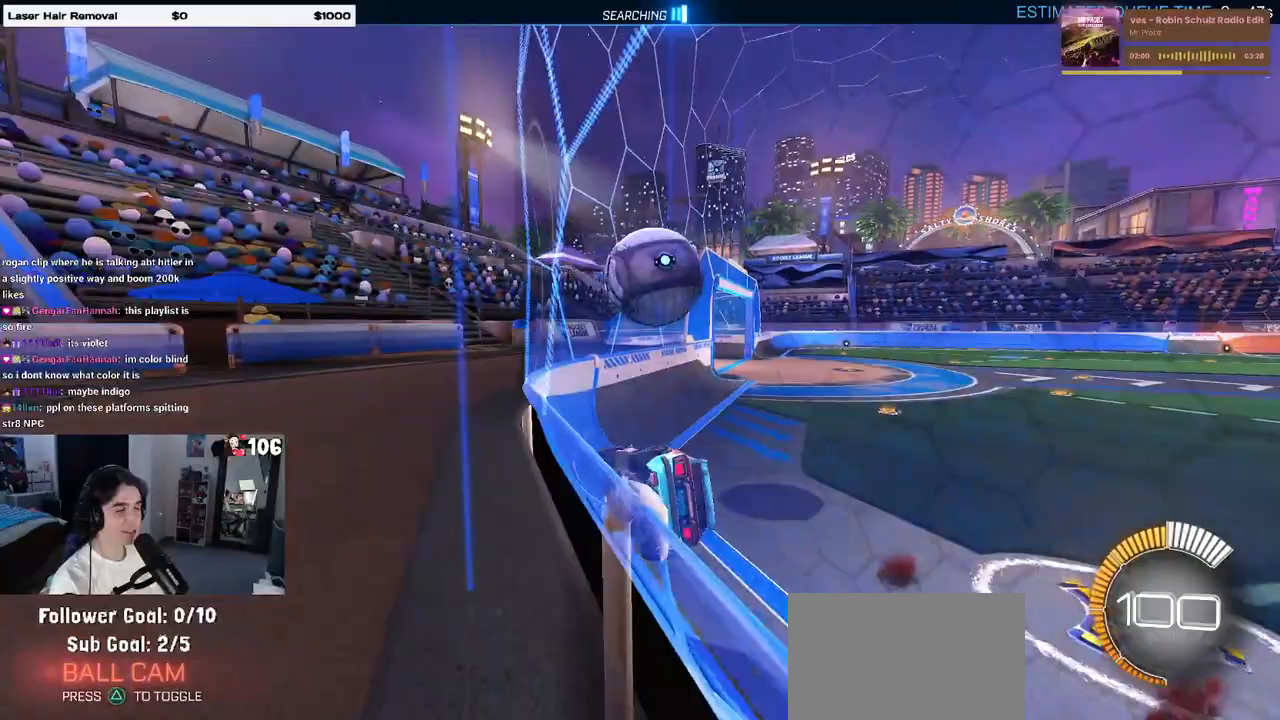
{"buttons": [], "left_stick": "center", "right_stick": "center", "events": [[217, "L2", "down"], [317, "L2", "up"], [383, "left_stick", "center"]]}
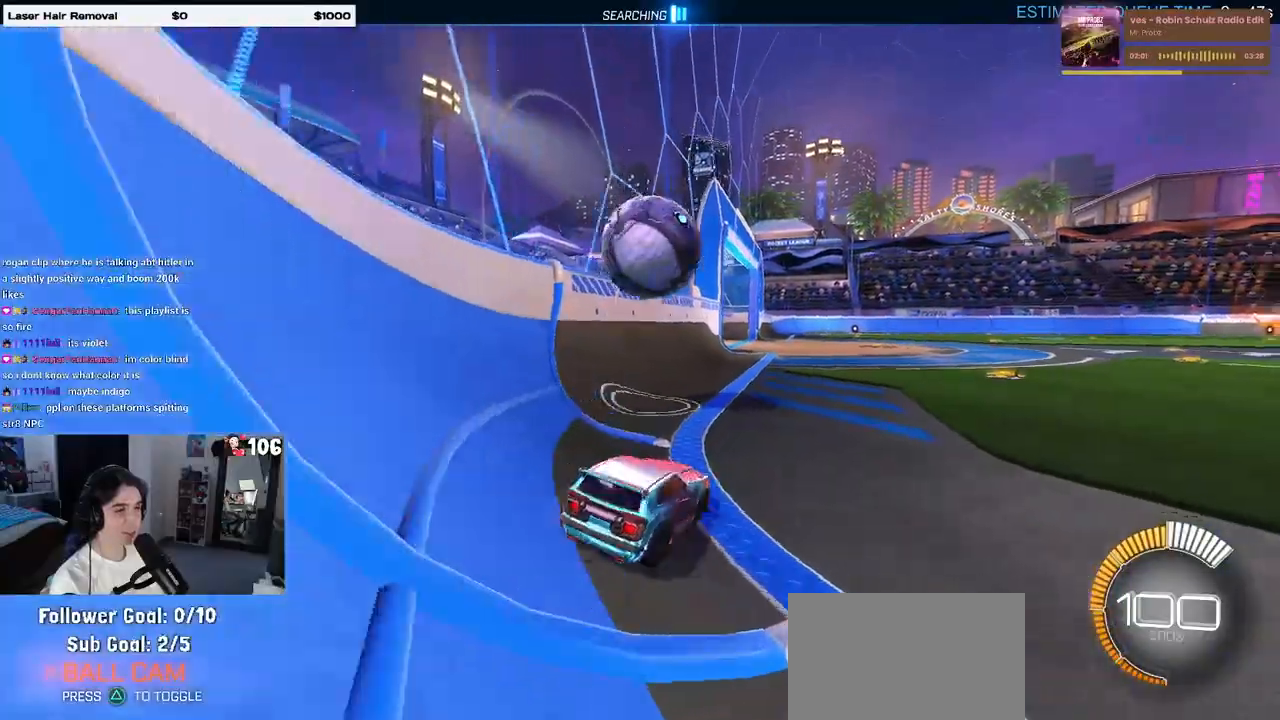
{"buttons": ["CROSS", "R1"], "left_stick": "down", "right_stick": "center", "events": [[267, "left_stick", "left"], [433, "CROSS", "down"], [433, "R1", "down"], [433, "left_stick", "down"]]}
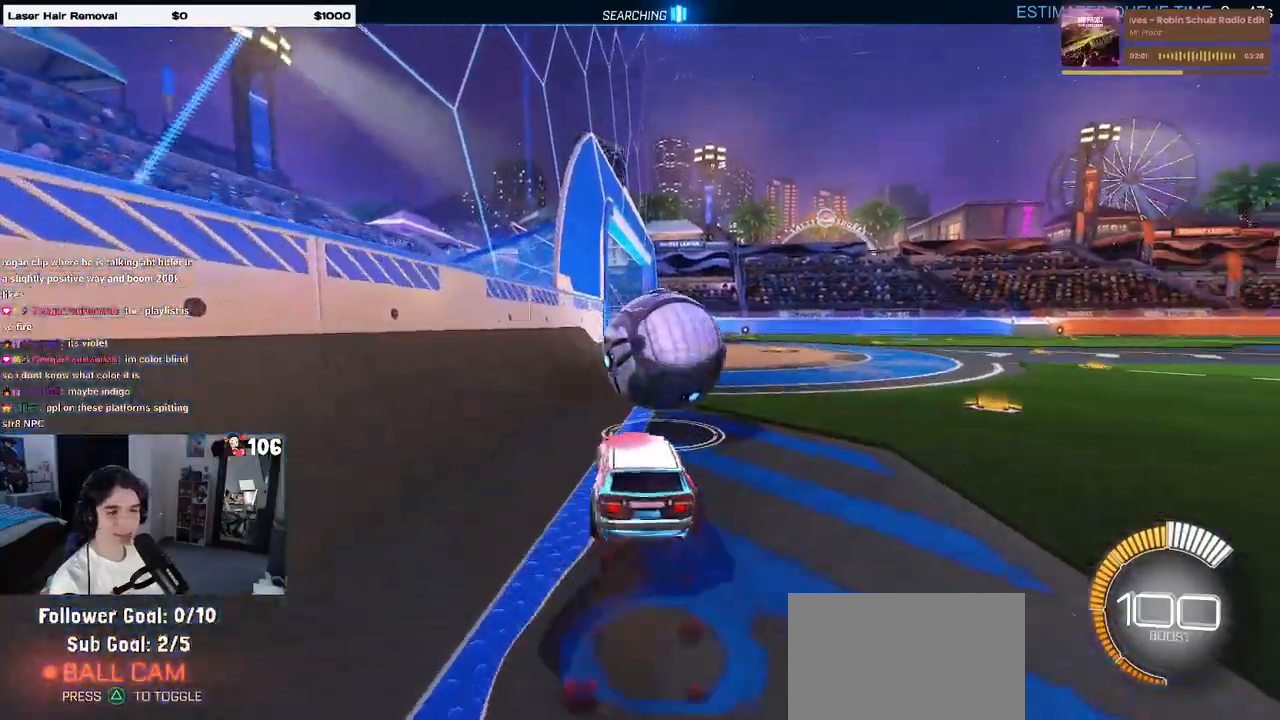
{"buttons": ["R1"], "left_stick": "down-right", "right_stick": "center", "events": [[17, "left_stick", "center"], [67, "CROSS", "up"], [117, "left_stick", "right"], [217, "CROSS", "down"], [333, "CROSS", "up"], [350, "left_stick", "down-right"]]}
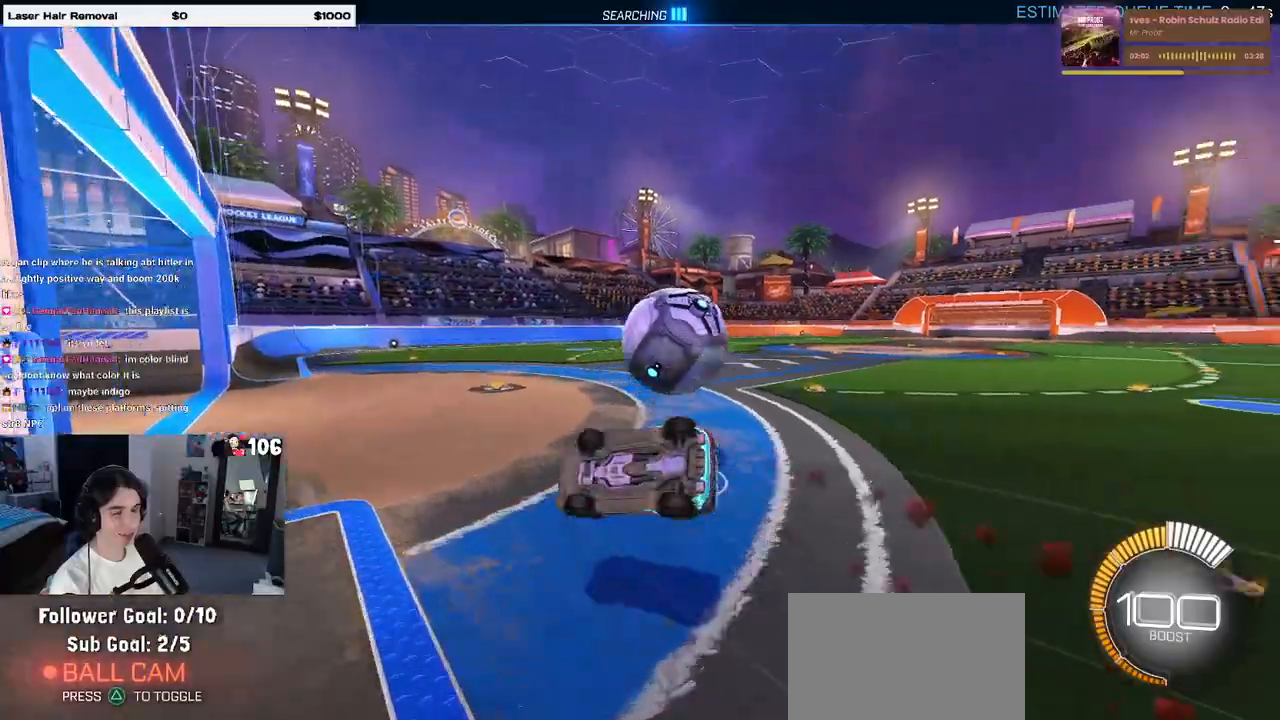
{"buttons": [], "left_stick": "down-right", "right_stick": "center", "events": [[33, "R1", "up"], [83, "SQUARE", "down"], [400, "SQUARE", "up"]]}
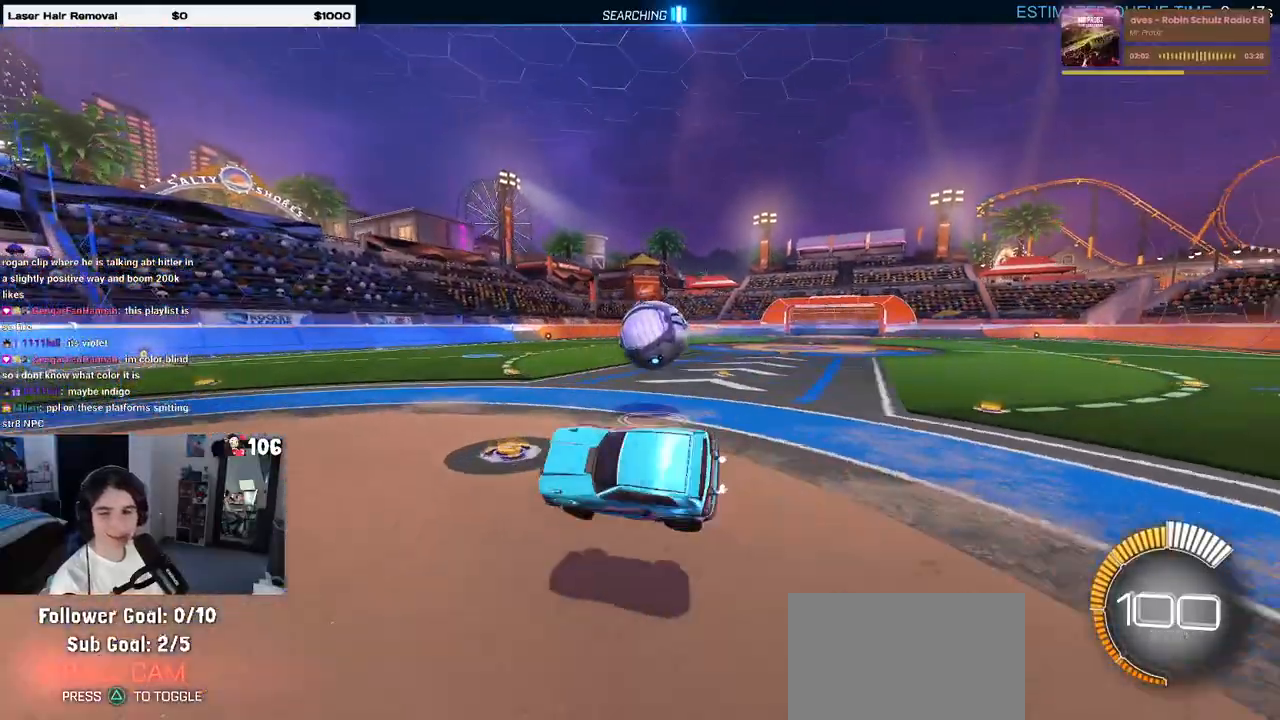
{"buttons": [], "left_stick": "right", "right_stick": "center", "events": [[133, "left_stick", "center"], [333, "left_stick", "right"]]}
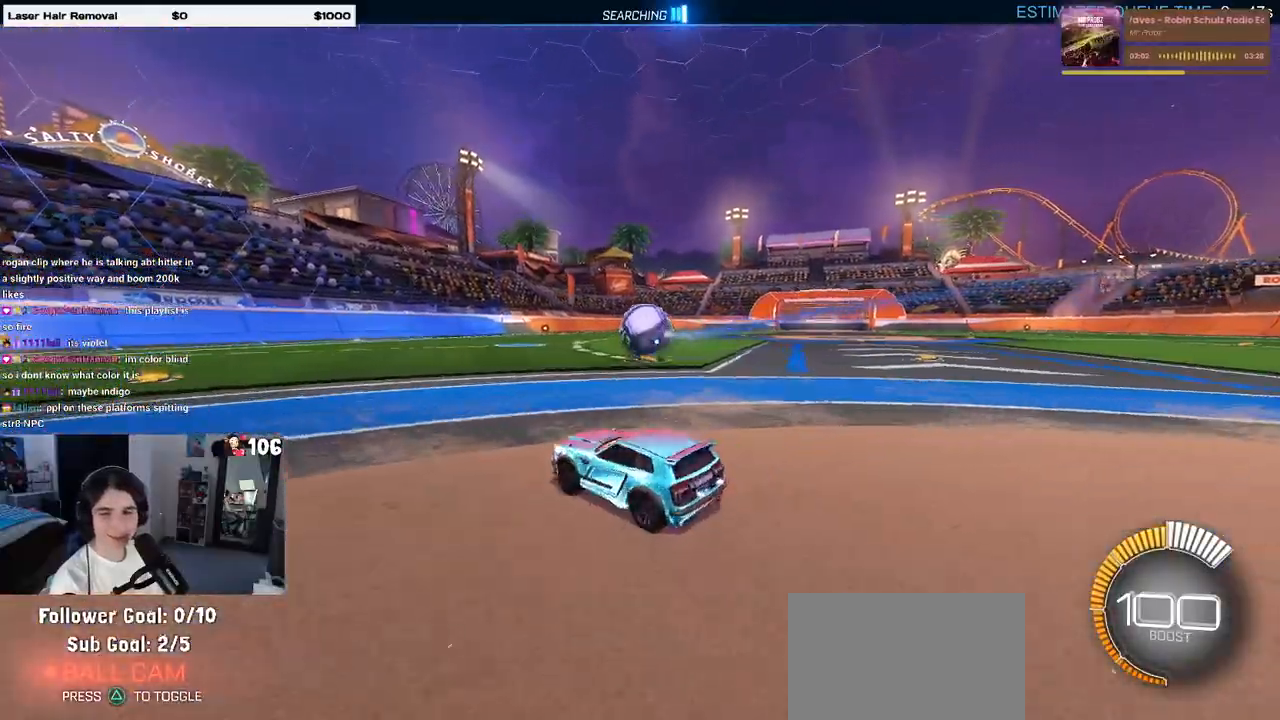
{"buttons": [], "left_stick": "center", "right_stick": "center", "events": [[100, "R1", "down"], [100, "left_stick", "center"], [317, "R1", "up"]]}
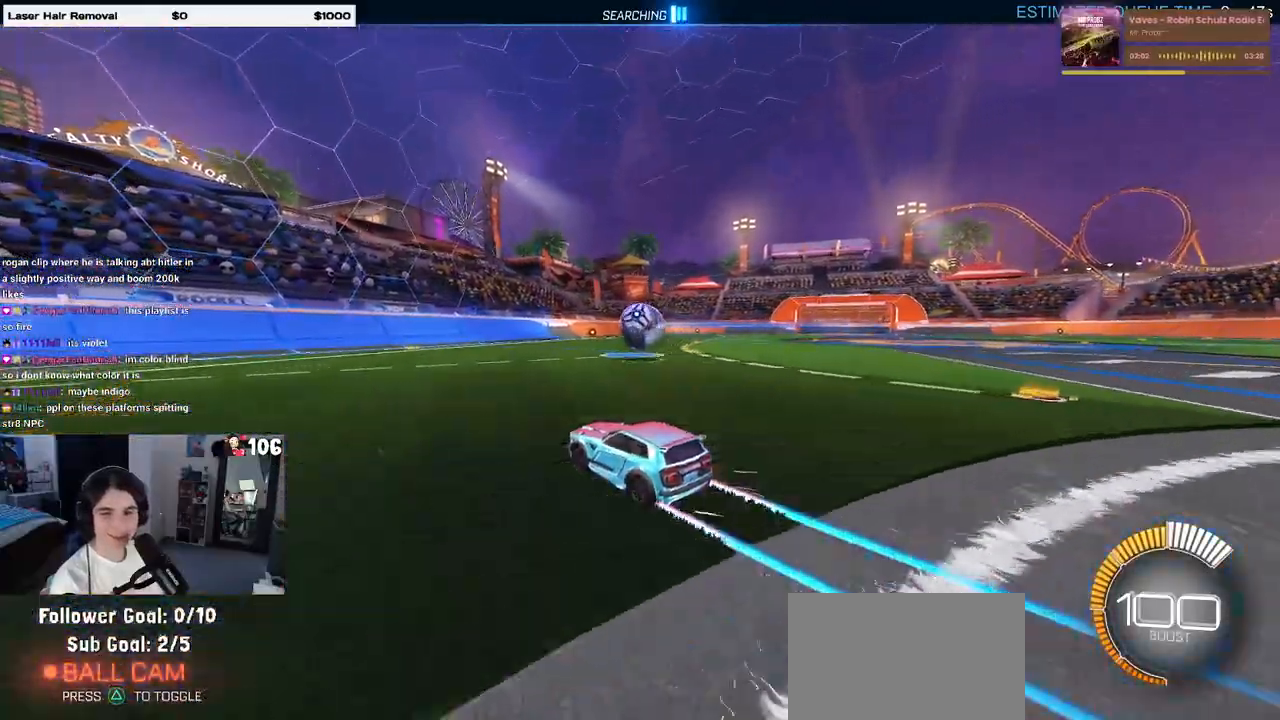
{"buttons": [], "left_stick": "right", "right_stick": "center", "events": [[383, "left_stick", "right"]]}
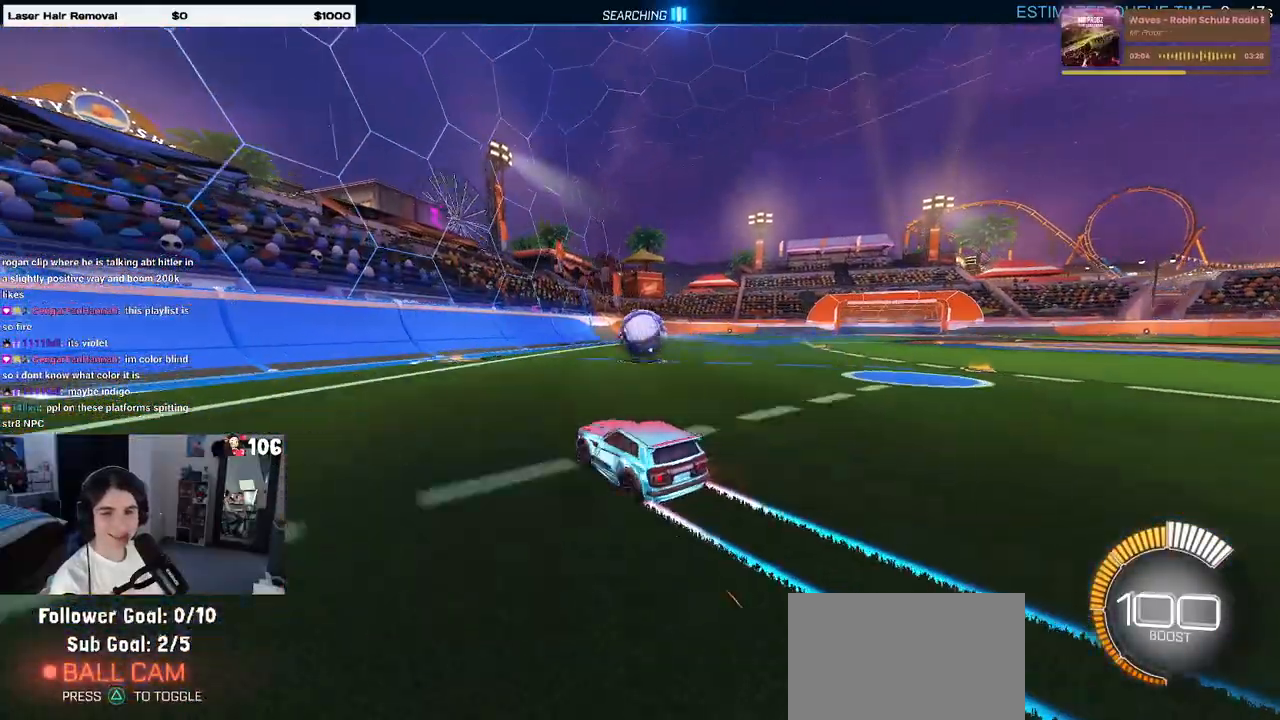
{"buttons": [], "left_stick": "center", "right_stick": "center", "events": [[67, "left_stick", "center"]]}
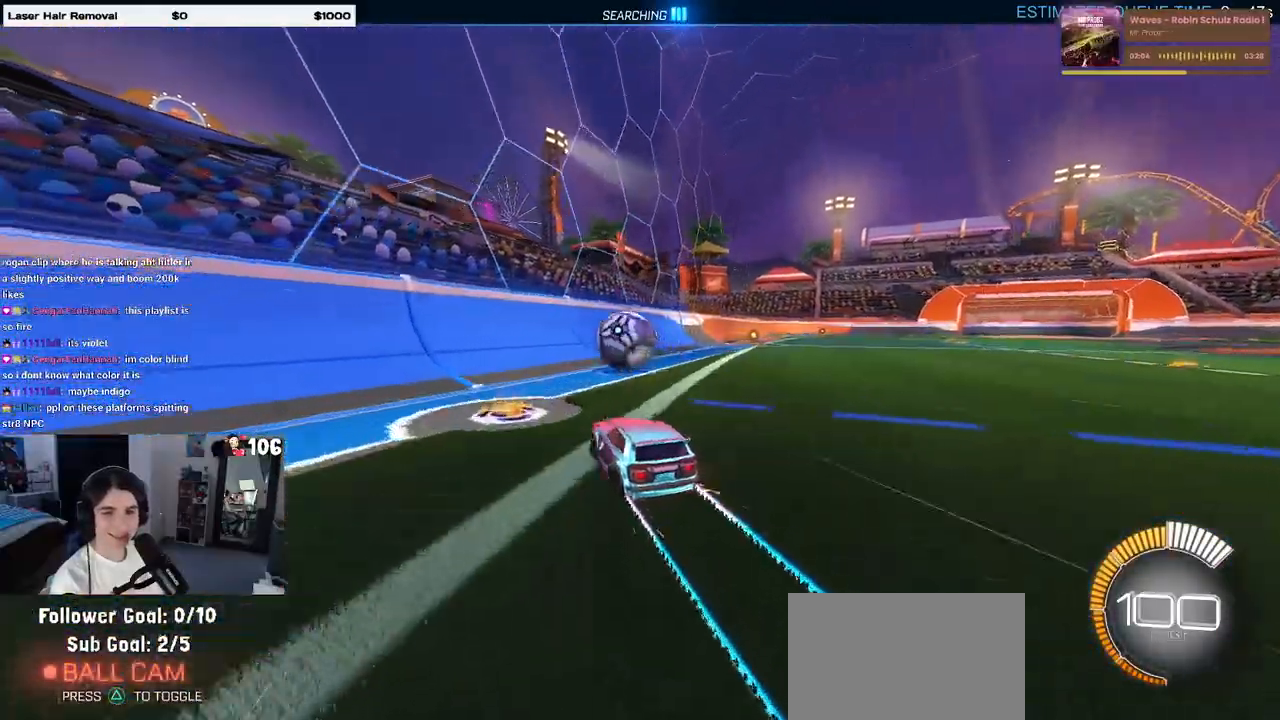
{"buttons": [], "left_stick": "center", "right_stick": "center", "events": [[100, "left_stick", "left"], [167, "left_stick", "center"]]}
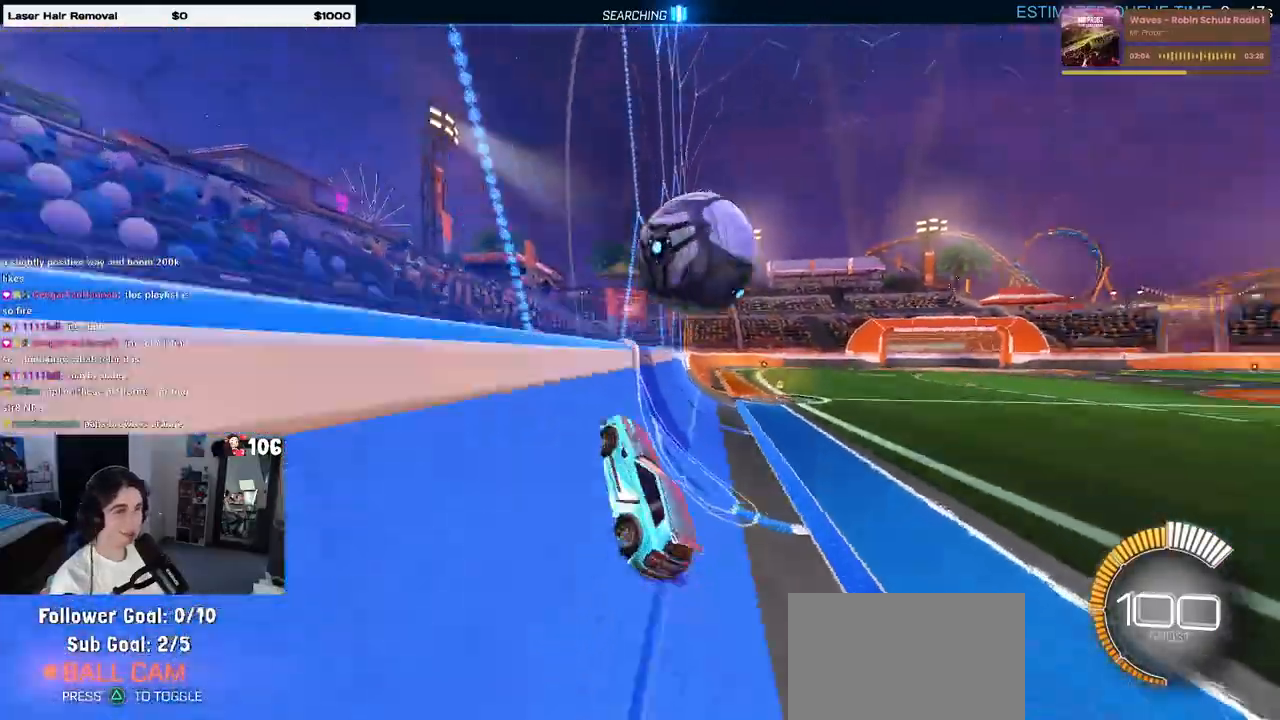
{"buttons": ["L1"], "left_stick": "down-right", "right_stick": "center", "events": [[133, "left_stick", "right"], [317, "CROSS", "down"], [383, "L1", "down"], [383, "left_stick", "down-right"], [500, "CROSS", "up"]]}
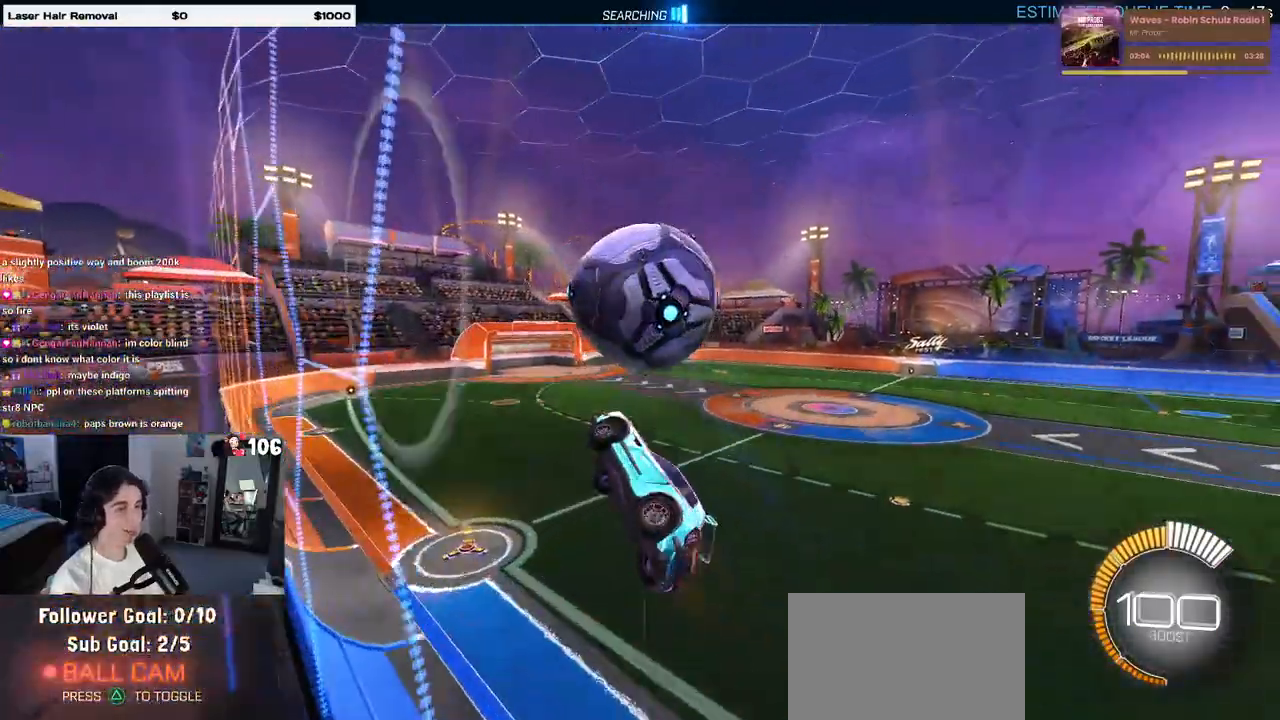
{"buttons": ["L1", "R1"], "left_stick": "down-right", "right_stick": "center", "events": [[83, "left_stick", "right"], [200, "left_stick", "center"], [267, "R1", "down"], [300, "left_stick", "down-right"]]}